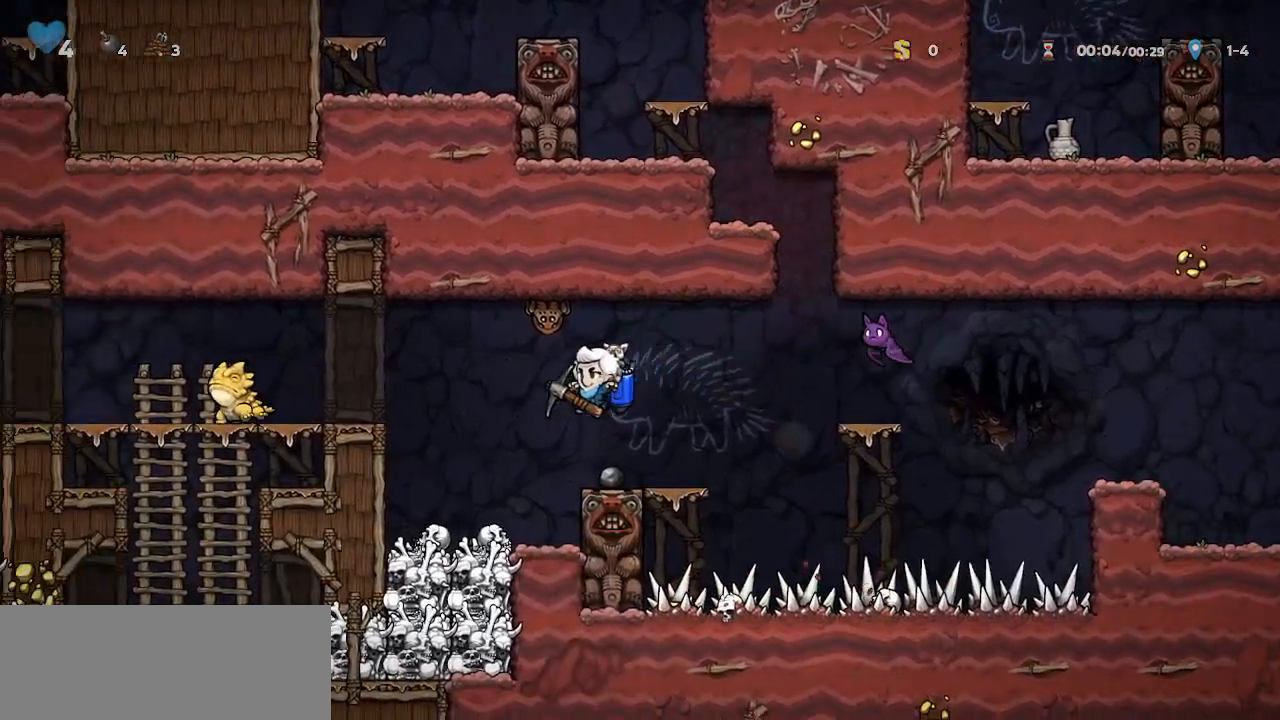
Gameplay with keyboard; each line is a JSON object with the keys held at the frame after it. "events" lists presses ("down") and releases ("up") of "bomb", "door", "down", "escape", "jump", "left", "right", "rope", "tab", "up", "walk" and "whip" between this image and that frame as [ms after this image, input, new state], when the widget could be followed in between. No other keys are recorded. Mouse input is not recorded. Key names are as the overlay labels them; some are game actions (e.g. jump) rather than physical keys.
{"keys": ["left", "walk"], "events": [[67, "jump", "down"], [167, "jump", "up"], [500, "walk", "down"]]}
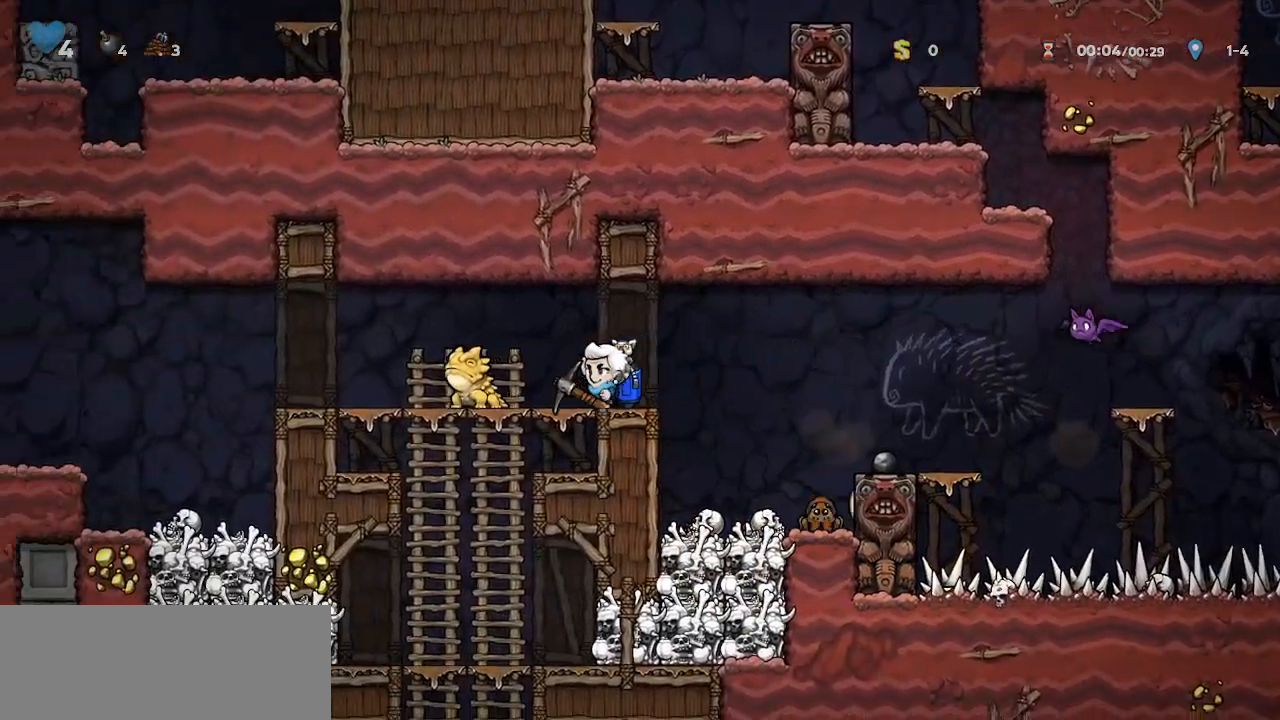
{"keys": ["down", "walk"], "events": [[33, "whip", "down"], [133, "left", "up"], [167, "left", "down"], [267, "whip", "up"], [333, "down", "down"], [367, "jump", "down"], [400, "left", "up"], [500, "jump", "up"]]}
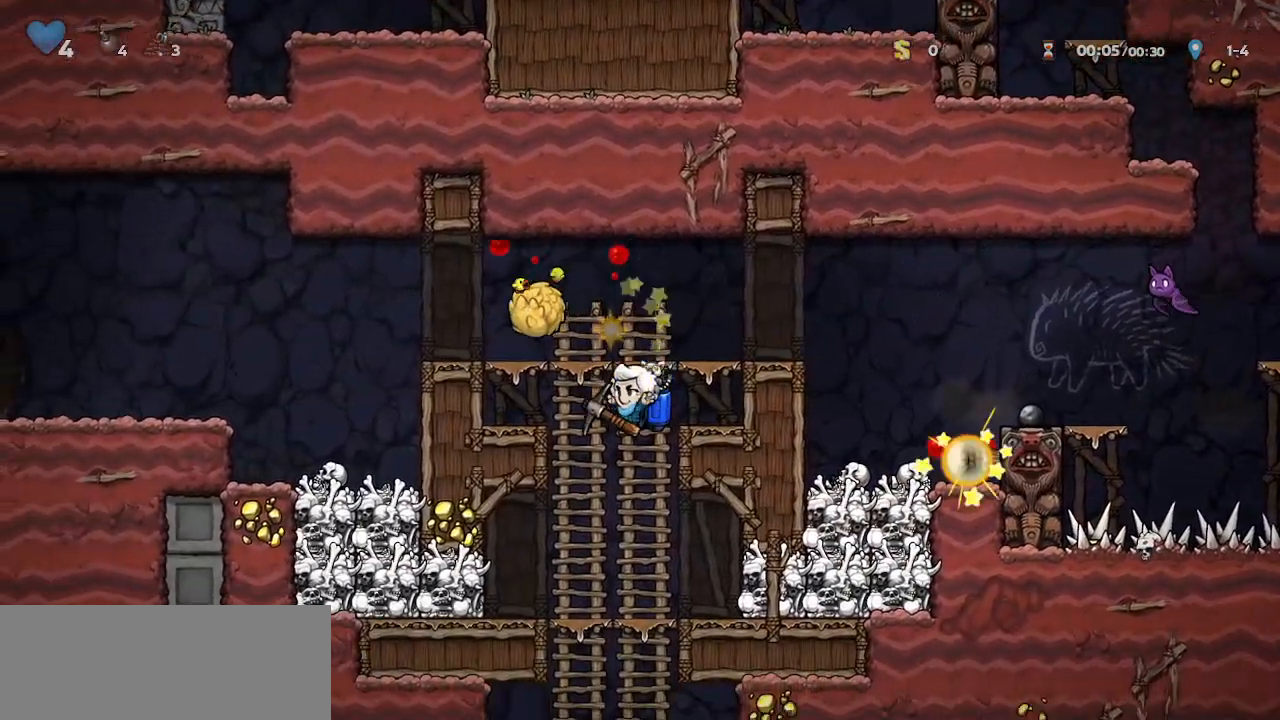
{"keys": ["down", "walk"], "events": [[233, "jump", "down"], [233, "right", "down"], [300, "right", "up"], [467, "jump", "up"]]}
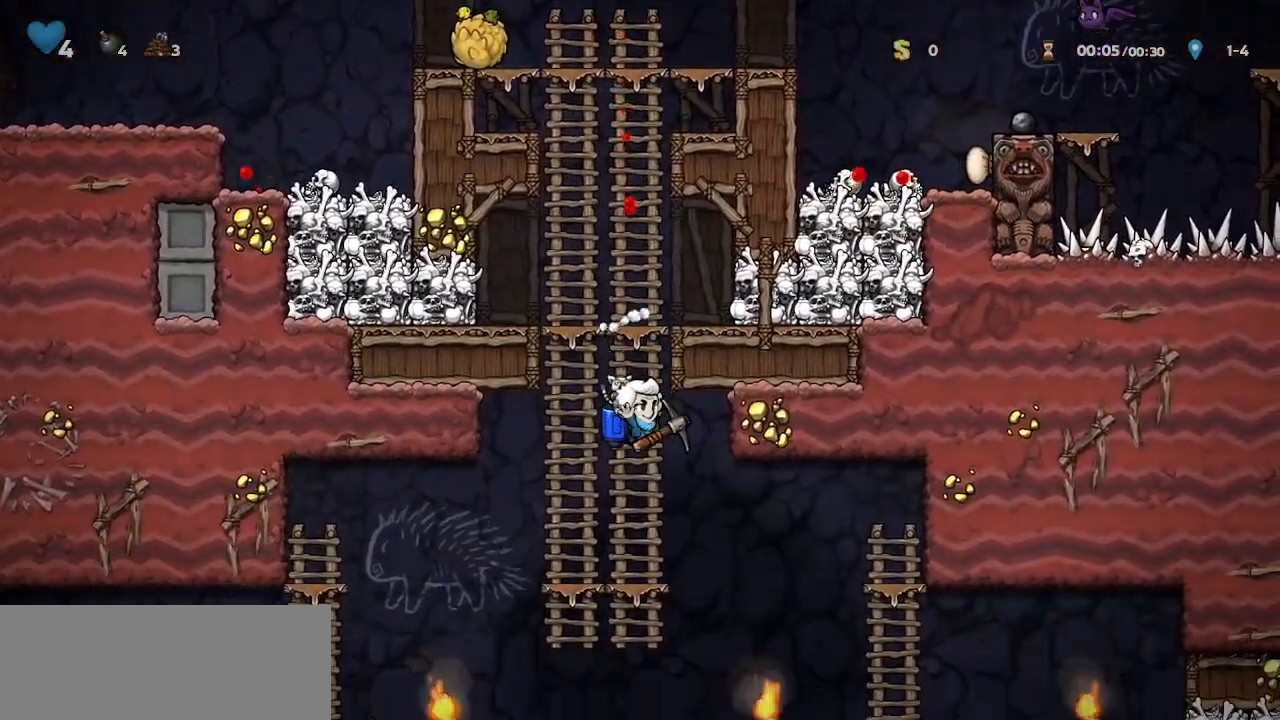
{"keys": ["left"], "events": [[200, "jump", "down"], [200, "right", "down"], [267, "down", "up"], [300, "jump", "up"], [367, "walk", "up"], [433, "left", "down"], [433, "right", "up"]]}
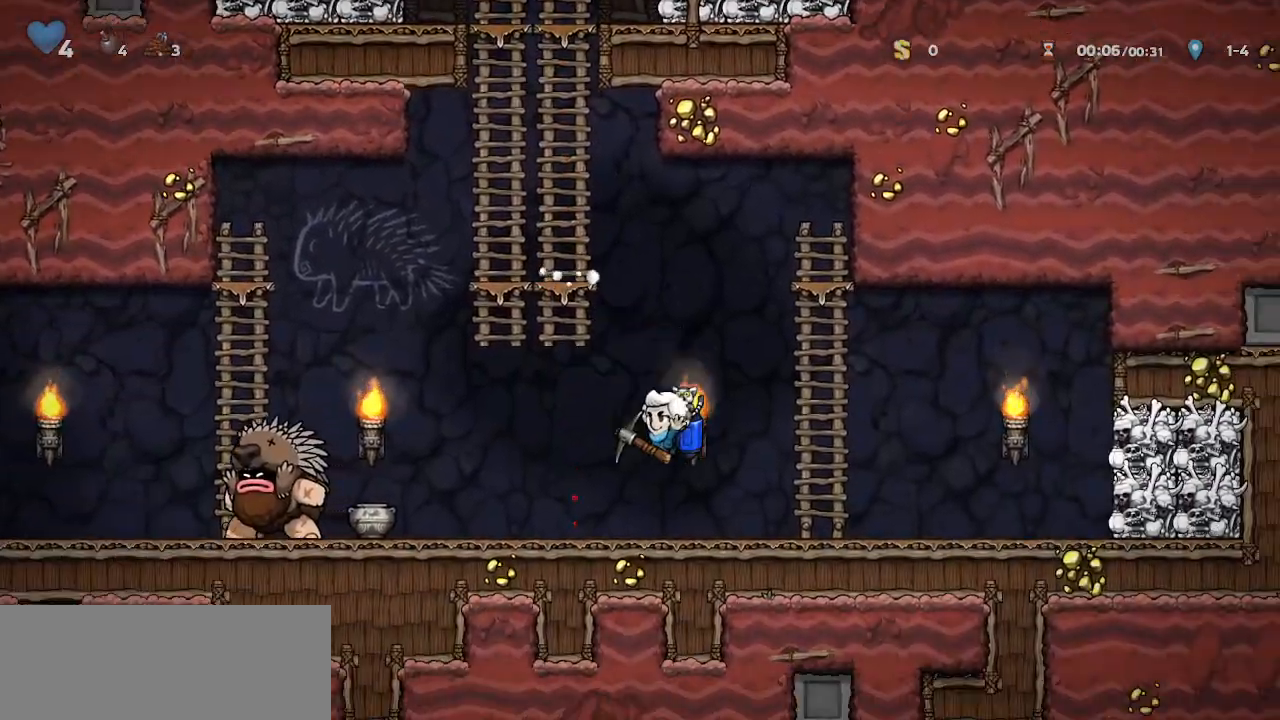
{"keys": ["right"], "events": [[33, "jump", "down"], [133, "jump", "up"], [233, "left", "up"], [233, "right", "down"], [267, "jump", "down"], [333, "jump", "up"], [400, "jump", "down"], [467, "jump", "up"]]}
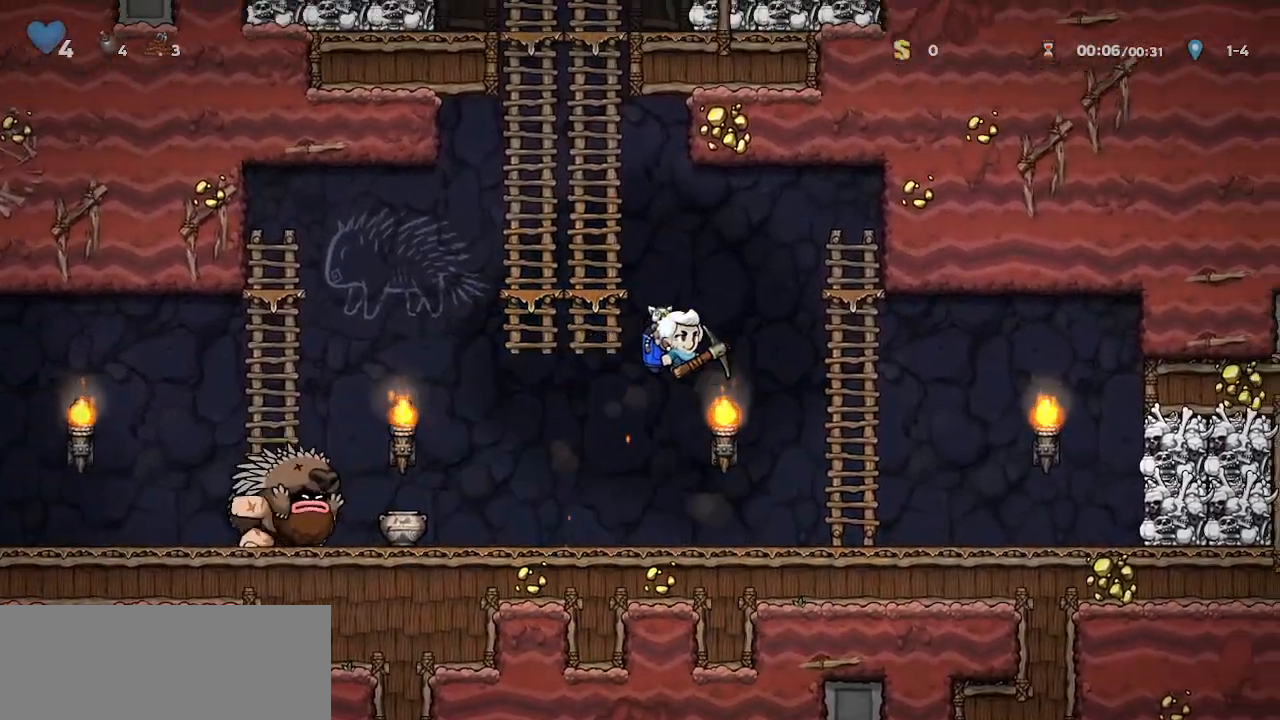
{"keys": ["right"], "events": []}
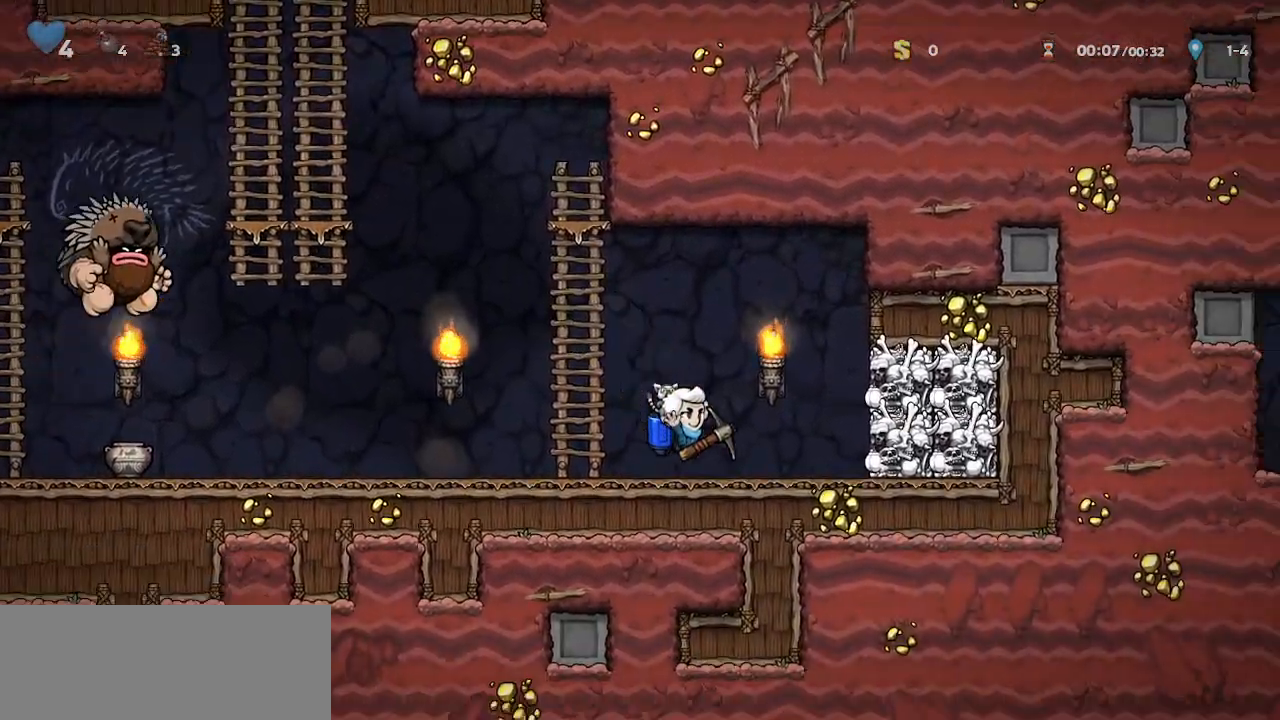
{"keys": ["jump", "whip"], "events": [[33, "down", "down"], [133, "bomb", "down"], [133, "whip", "down"], [200, "bomb", "up"], [267, "whip", "up"], [433, "whip", "down"], [500, "down", "up"], [500, "jump", "down"], [500, "right", "up"]]}
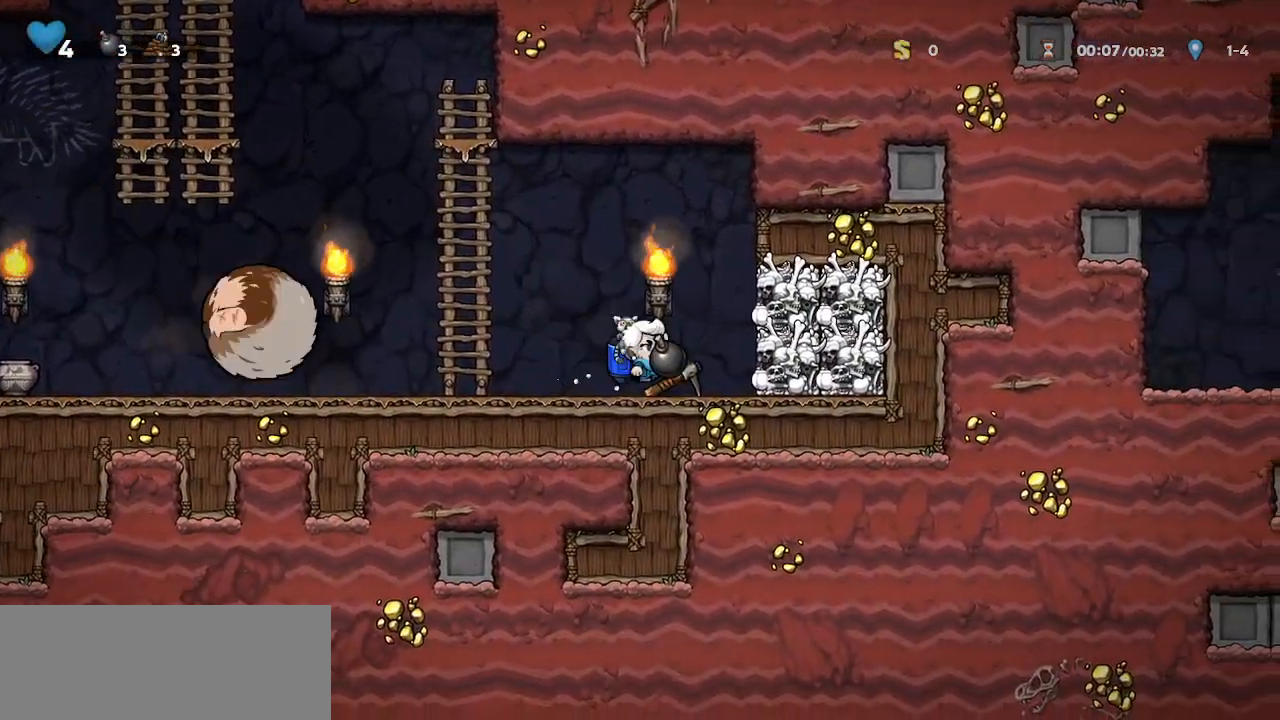
{"keys": ["jump"], "events": [[33, "jump", "up"], [33, "whip", "up"], [100, "jump", "down"]]}
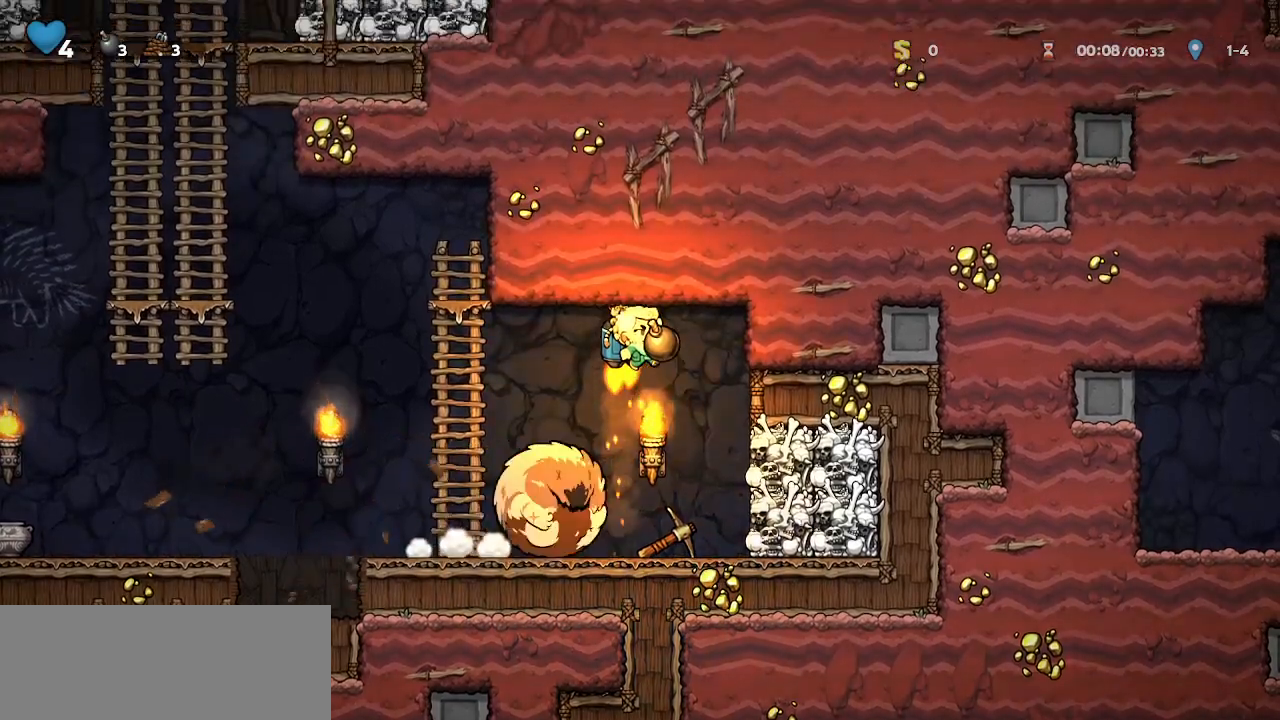
{"keys": ["right", "walk"], "events": [[167, "jump", "up"], [167, "walk", "down"], [400, "right", "down"]]}
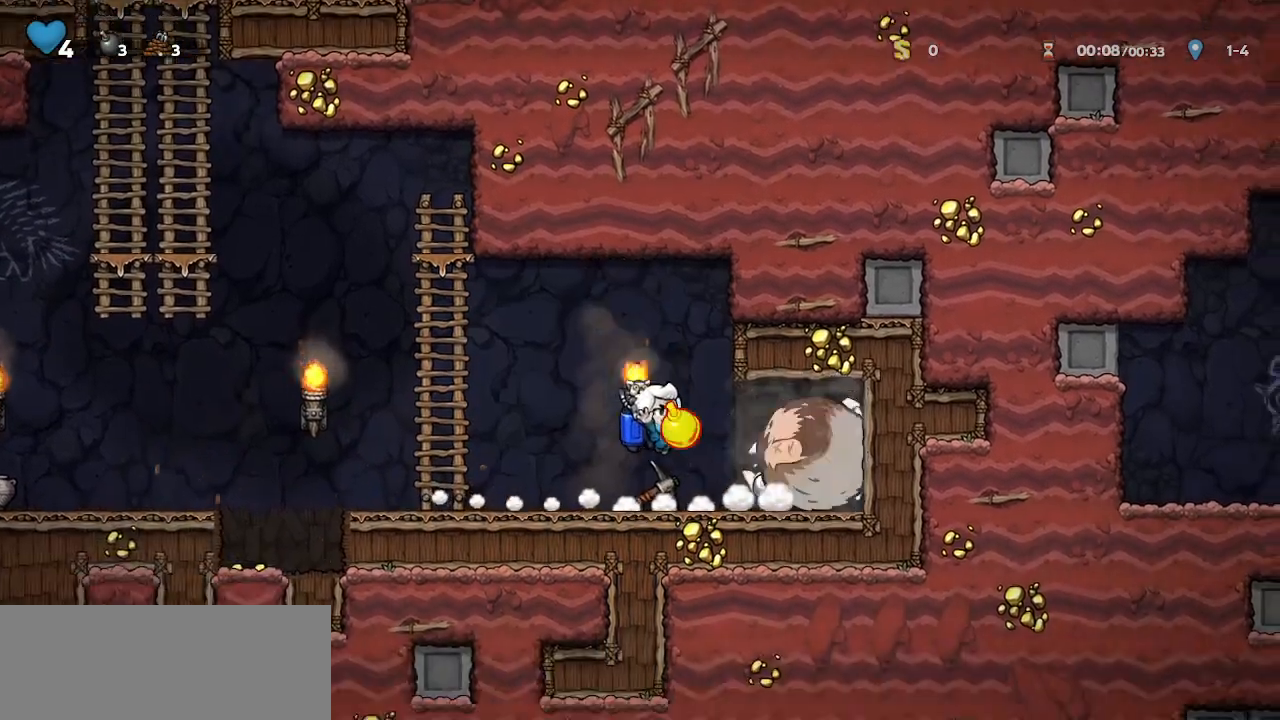
{"keys": ["down", "right", "walk", "whip"], "events": [[33, "right", "up"], [200, "right", "down"], [267, "whip", "down"], [300, "right", "up"], [367, "left", "down"], [367, "whip", "up"], [500, "down", "down"], [500, "left", "up"], [500, "right", "down"], [500, "whip", "down"]]}
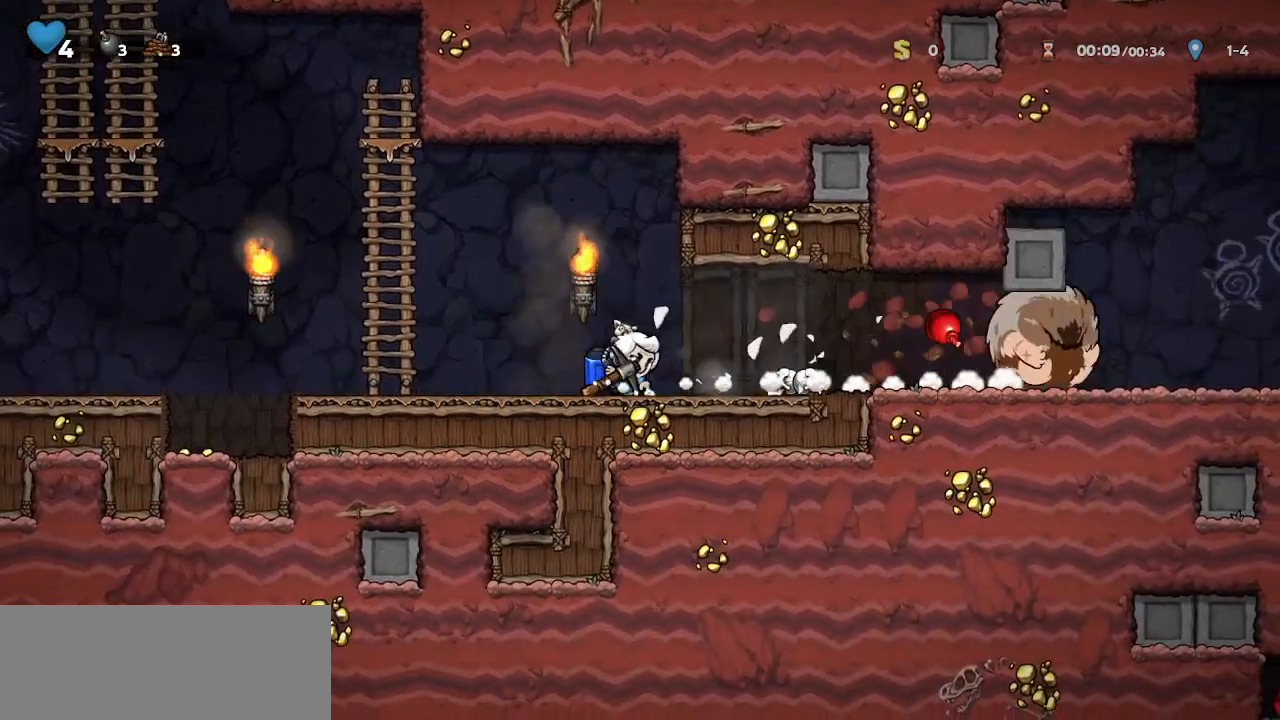
{"keys": ["right"], "events": [[33, "down", "up"], [100, "walk", "up"], [100, "whip", "up"]]}
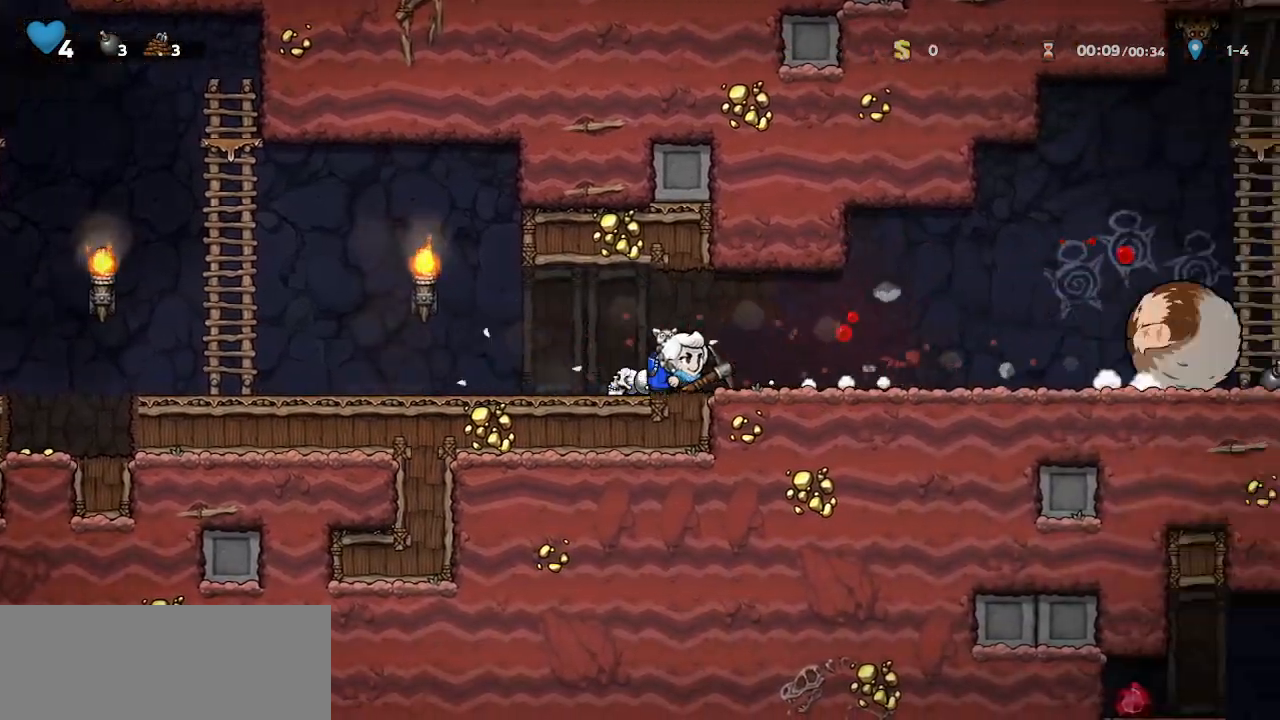
{"keys": ["jump", "right"], "events": [[467, "jump", "down"]]}
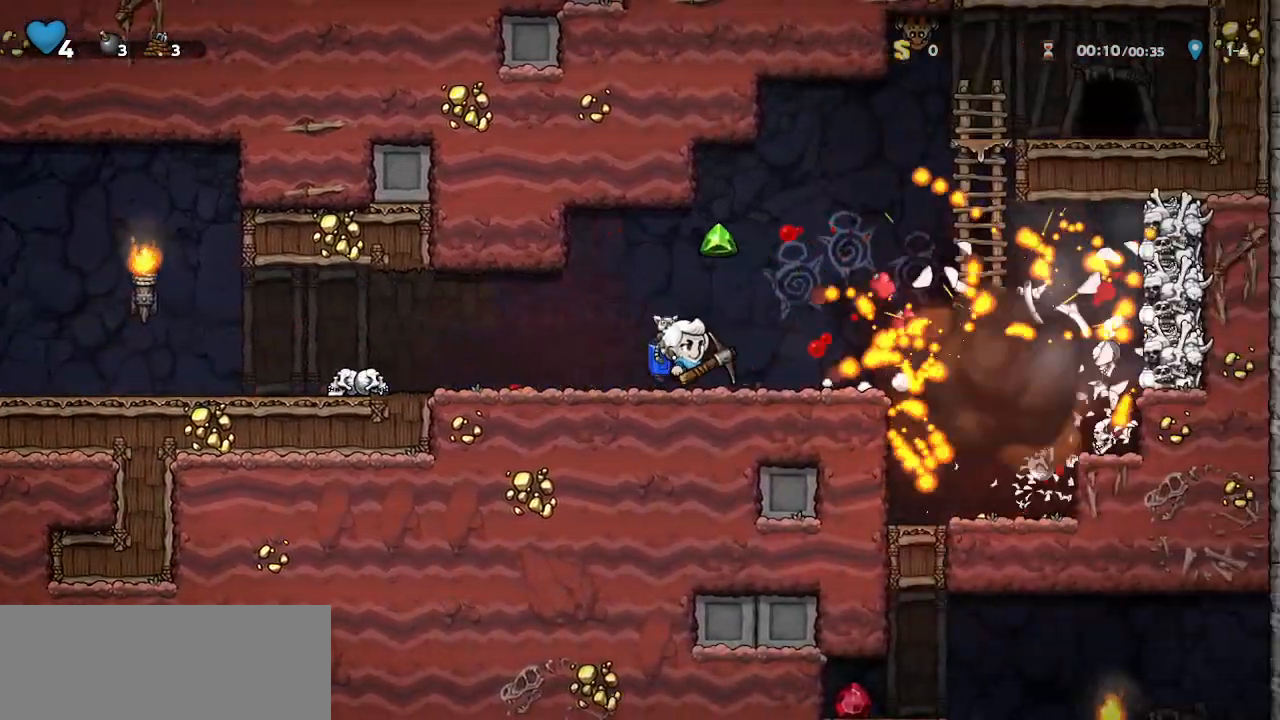
{"keys": ["walk"], "events": [[67, "jump", "up"], [400, "walk", "down"], [433, "right", "up"]]}
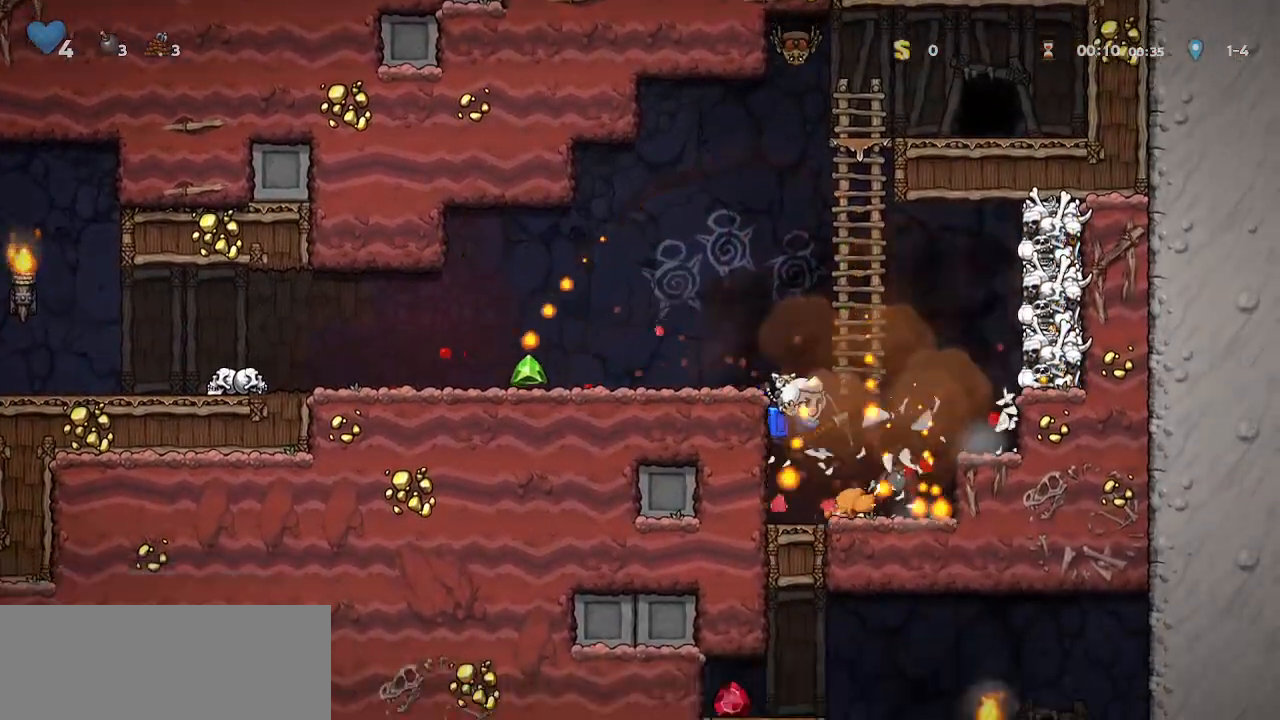
{"keys": [], "events": [[100, "whip", "down"], [133, "right", "down"], [367, "walk", "up"], [367, "whip", "up"], [500, "right", "up"]]}
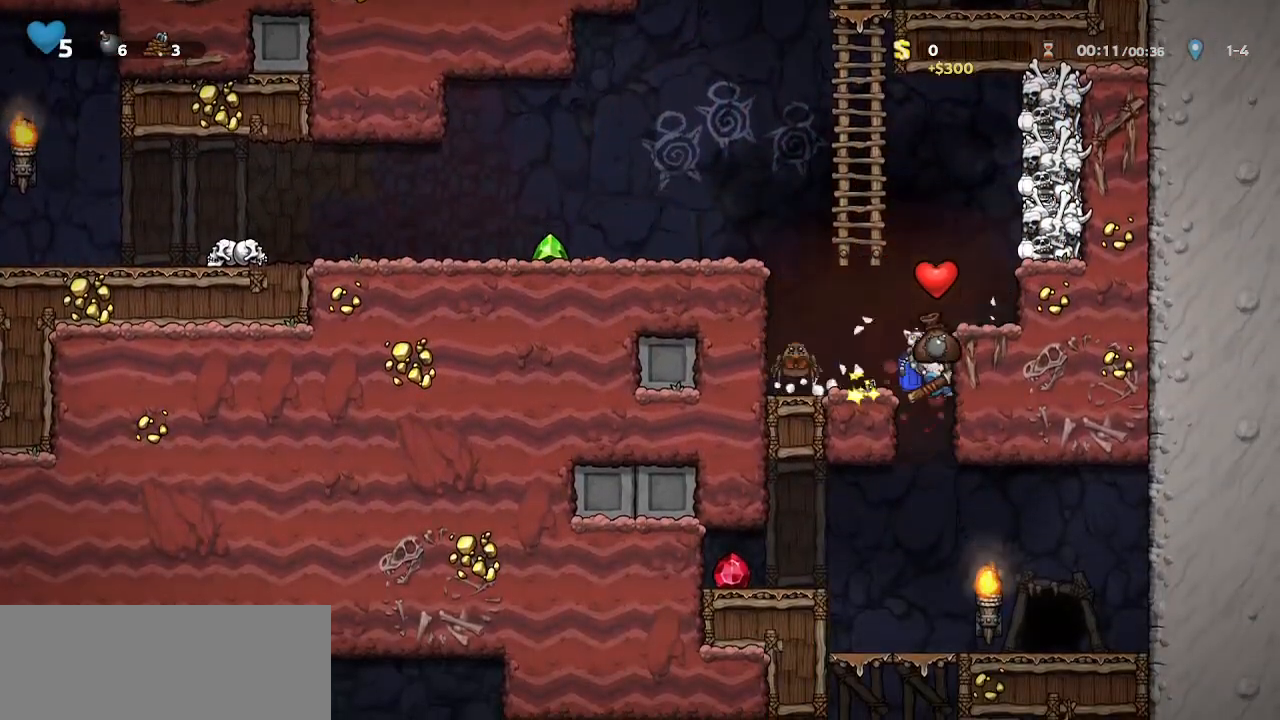
{"keys": ["down", "left", "walk"], "events": [[433, "down", "down"], [433, "left", "down"], [467, "walk", "down"]]}
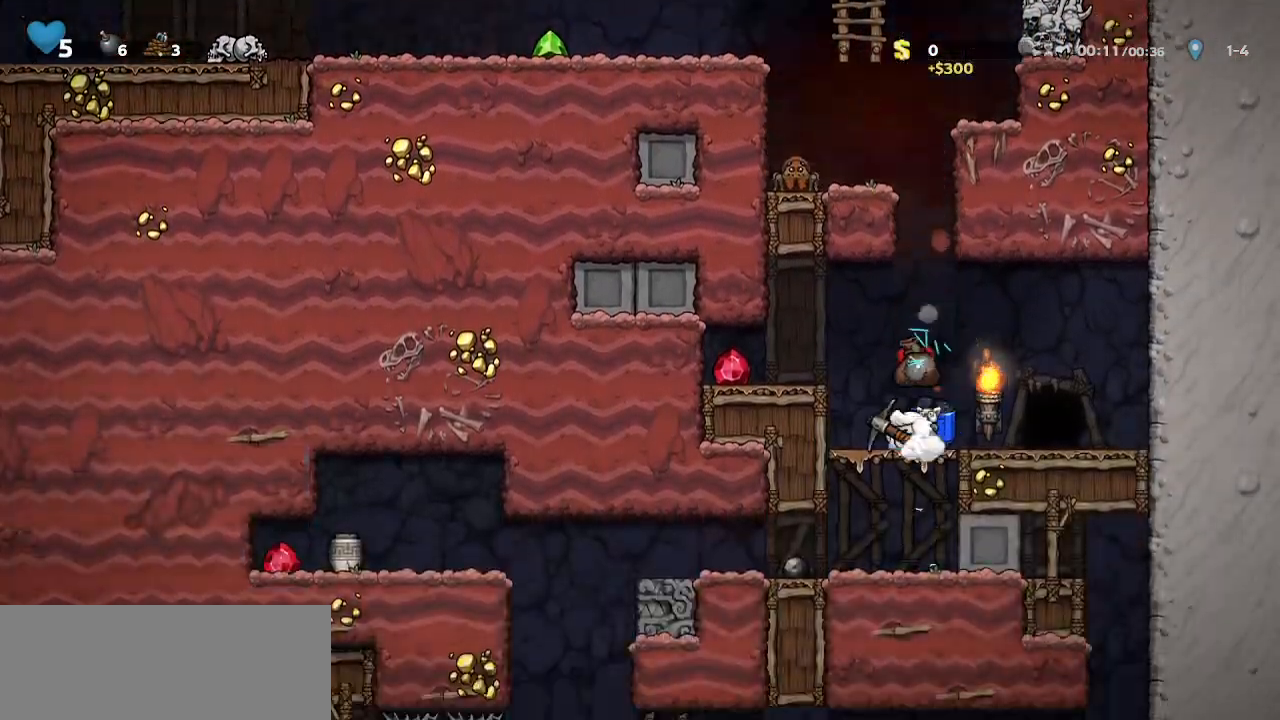
{"keys": ["left", "walk", "whip"], "events": [[33, "jump", "down"], [67, "left", "up"], [133, "jump", "up"], [167, "down", "up"], [167, "left", "down"], [200, "walk", "up"], [433, "walk", "down"], [433, "whip", "down"]]}
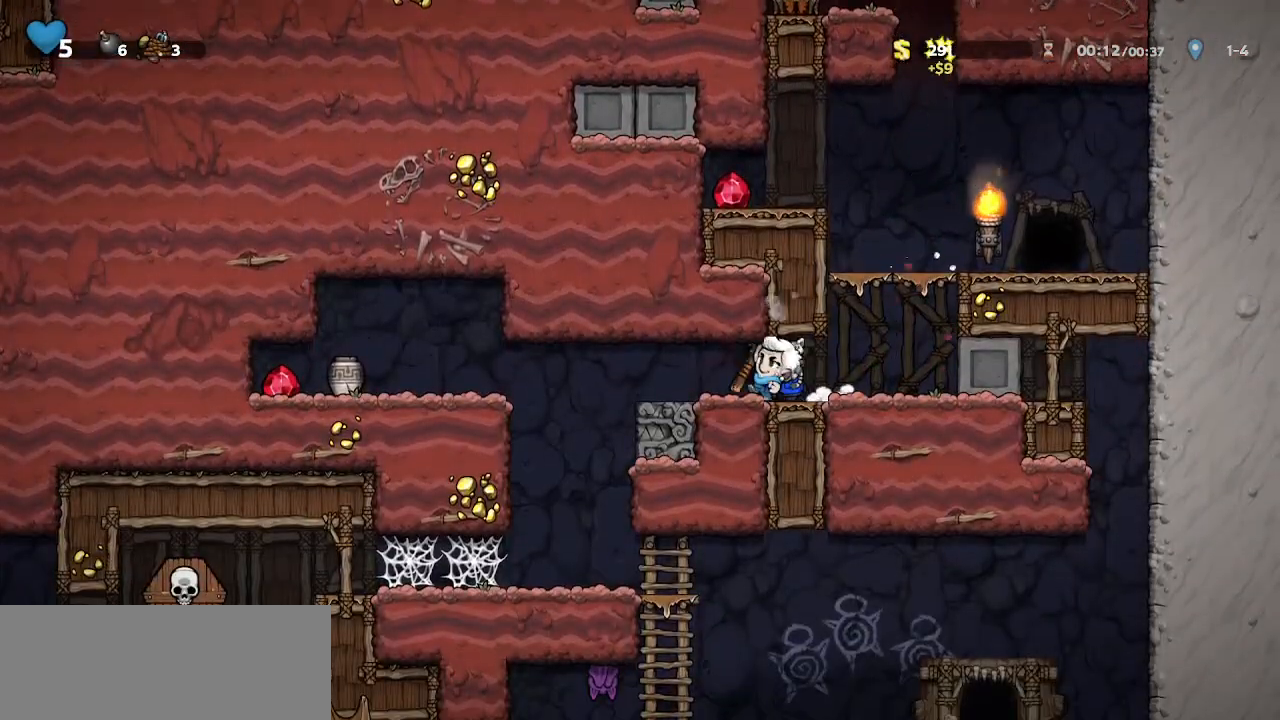
{"keys": [], "events": [[100, "left", "up"], [167, "left", "down"], [233, "walk", "up"], [233, "whip", "up"], [467, "left", "up"]]}
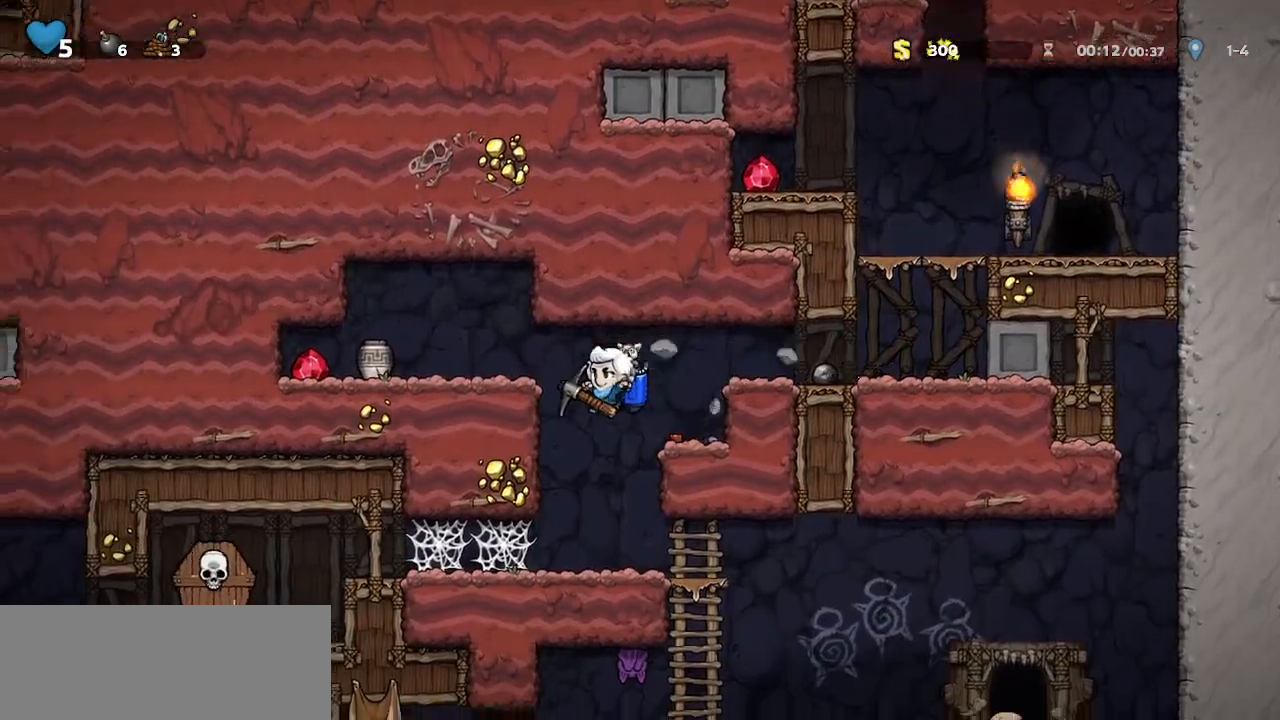
{"keys": ["jump"], "events": [[133, "right", "down"], [333, "jump", "down"], [433, "jump", "up"], [433, "right", "up"], [467, "jump", "down"]]}
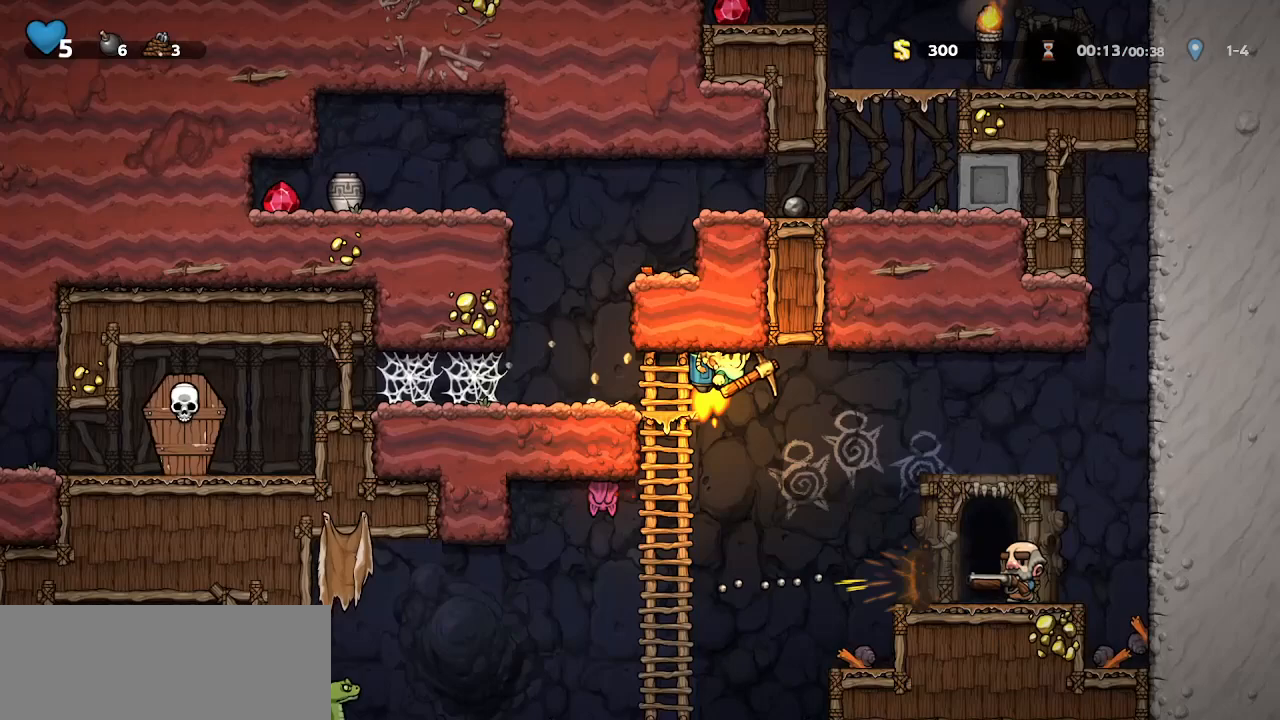
{"keys": ["jump"], "events": [[200, "right", "down"], [400, "right", "up"]]}
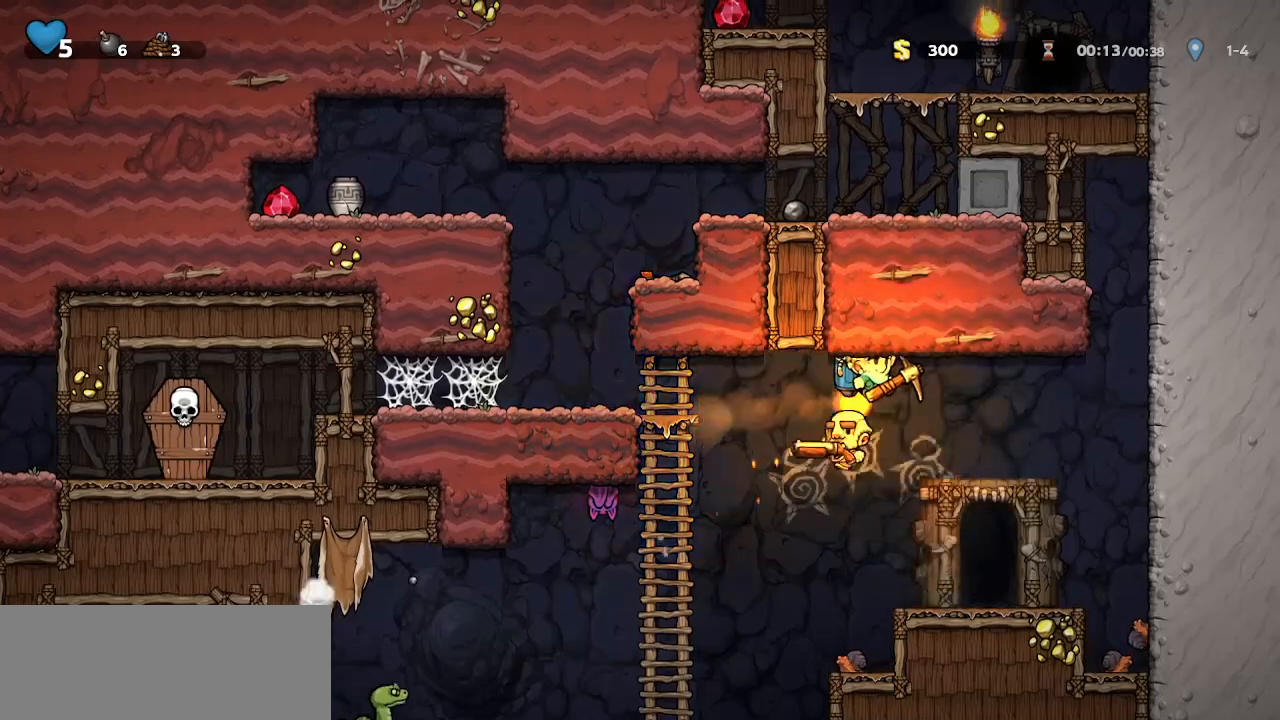
{"keys": ["door", "left"], "events": [[100, "jump", "up"], [100, "right", "down"], [267, "right", "up"], [400, "left", "down"], [500, "door", "down"]]}
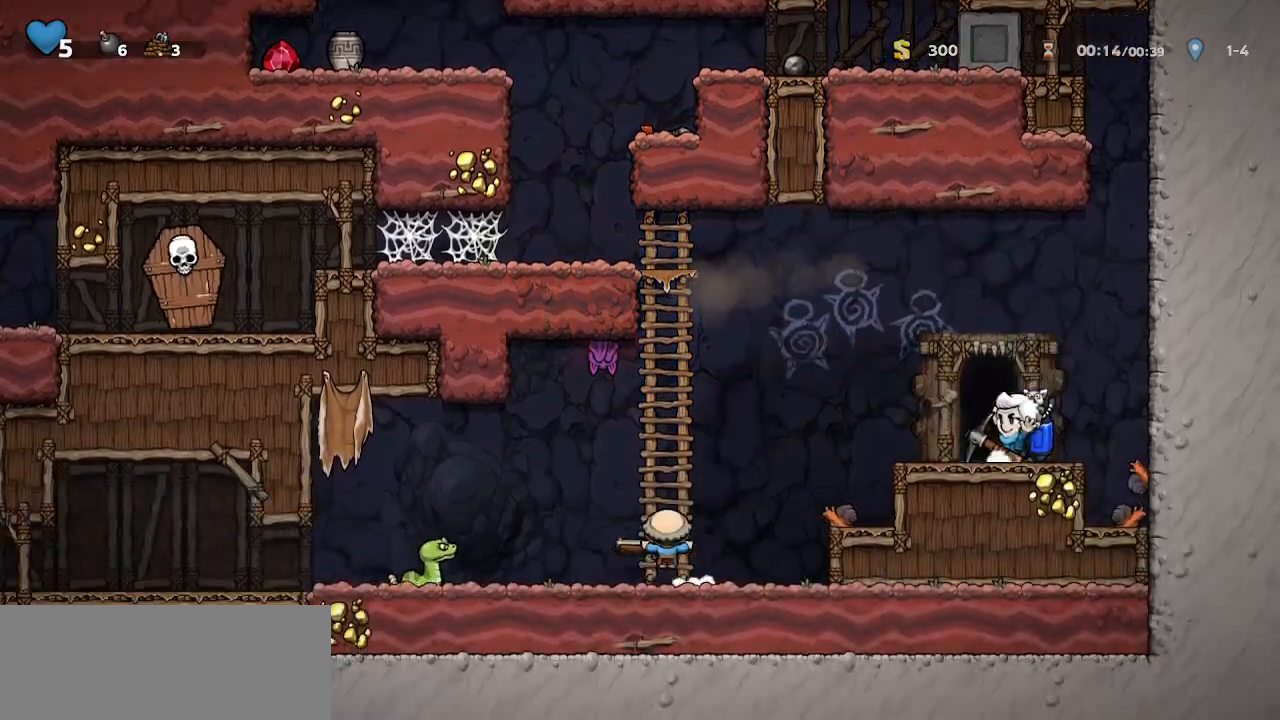
{"keys": ["jump"], "events": [[67, "left", "up"], [100, "door", "up"], [200, "door", "down"], [300, "door", "up"], [300, "jump", "down"]]}
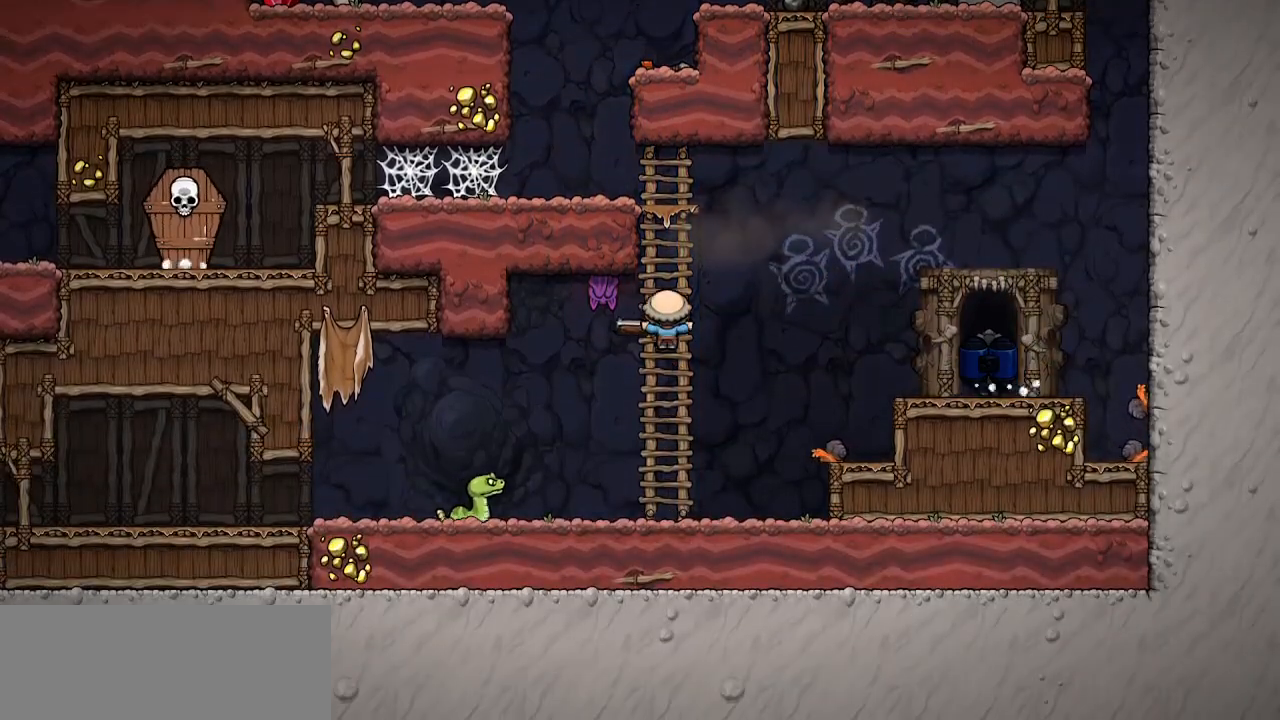
{"keys": ["jump"], "events": []}
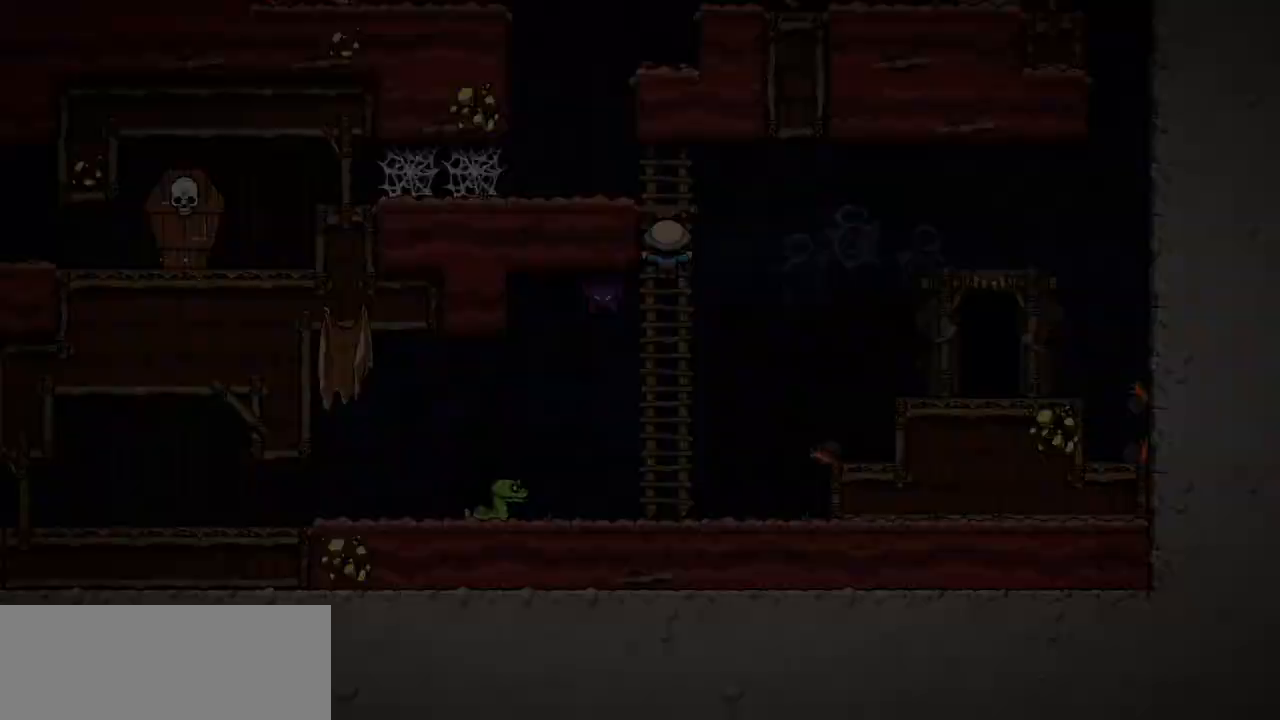
{"keys": ["jump", "right"], "events": [[167, "right", "down"]]}
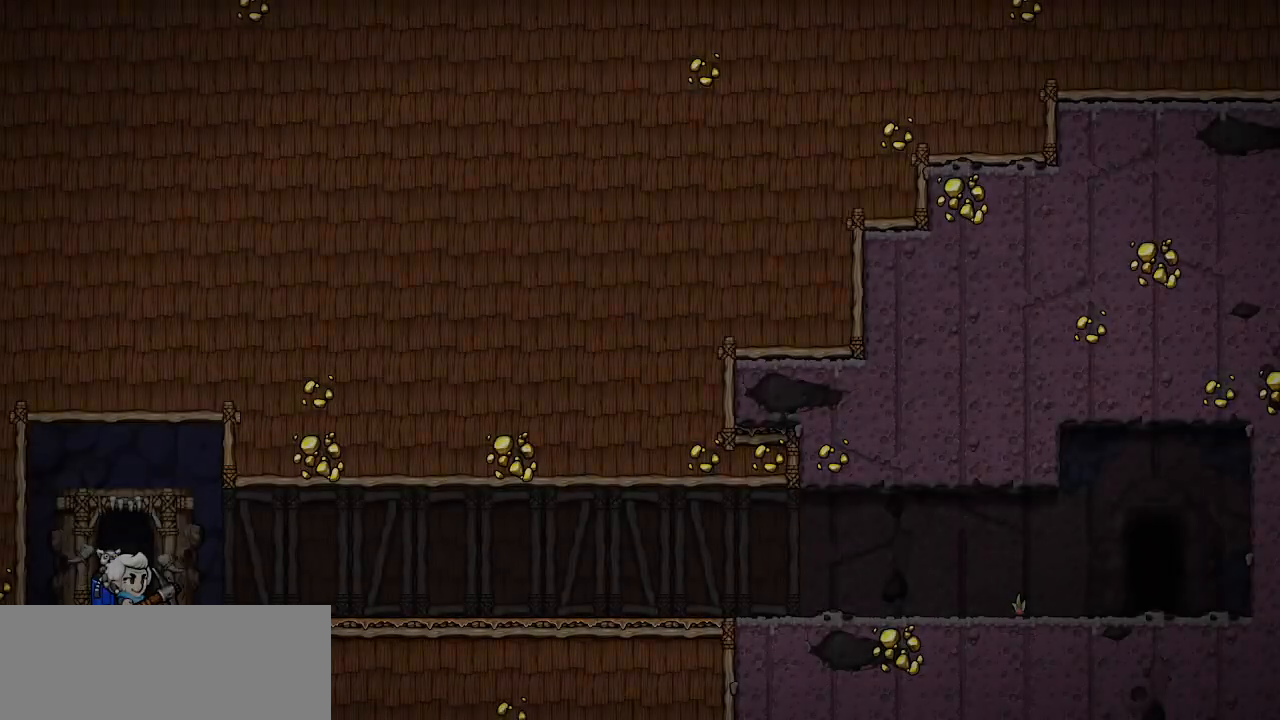
{"keys": ["right"], "events": [[233, "jump", "up"]]}
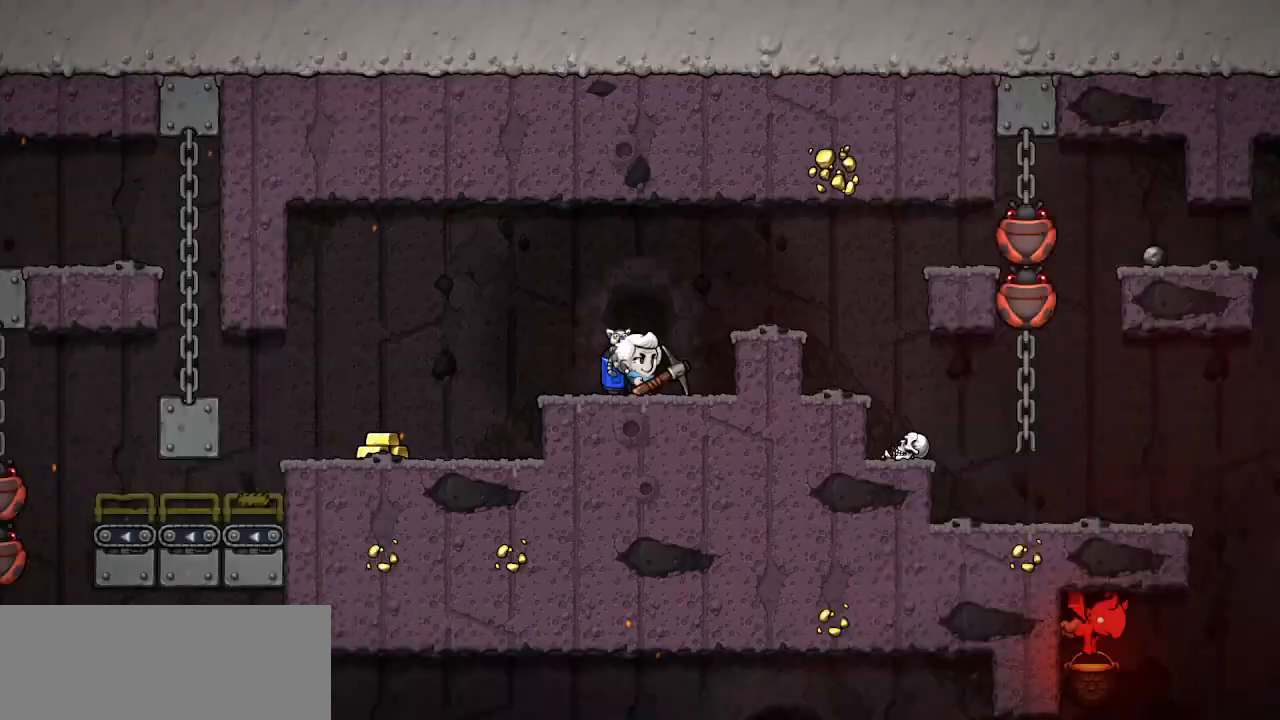
{"keys": ["left"], "events": [[167, "left", "down"], [167, "right", "up"]]}
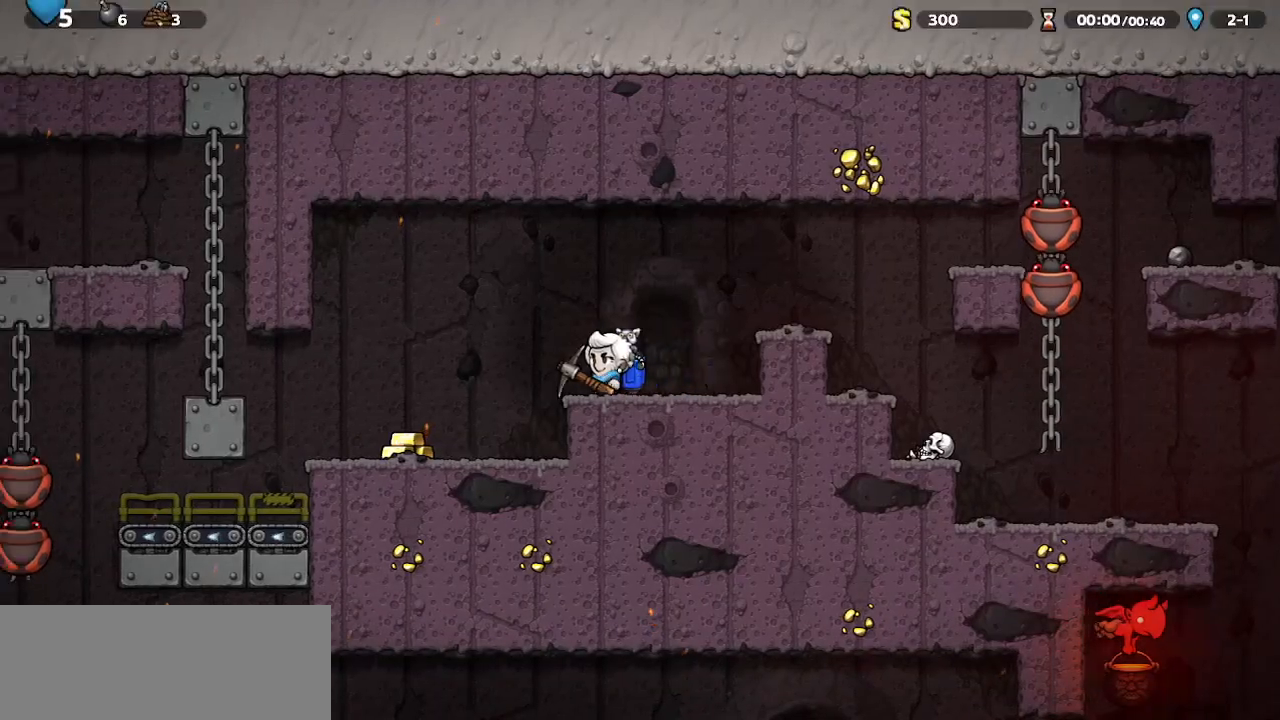
{"keys": ["left"], "events": []}
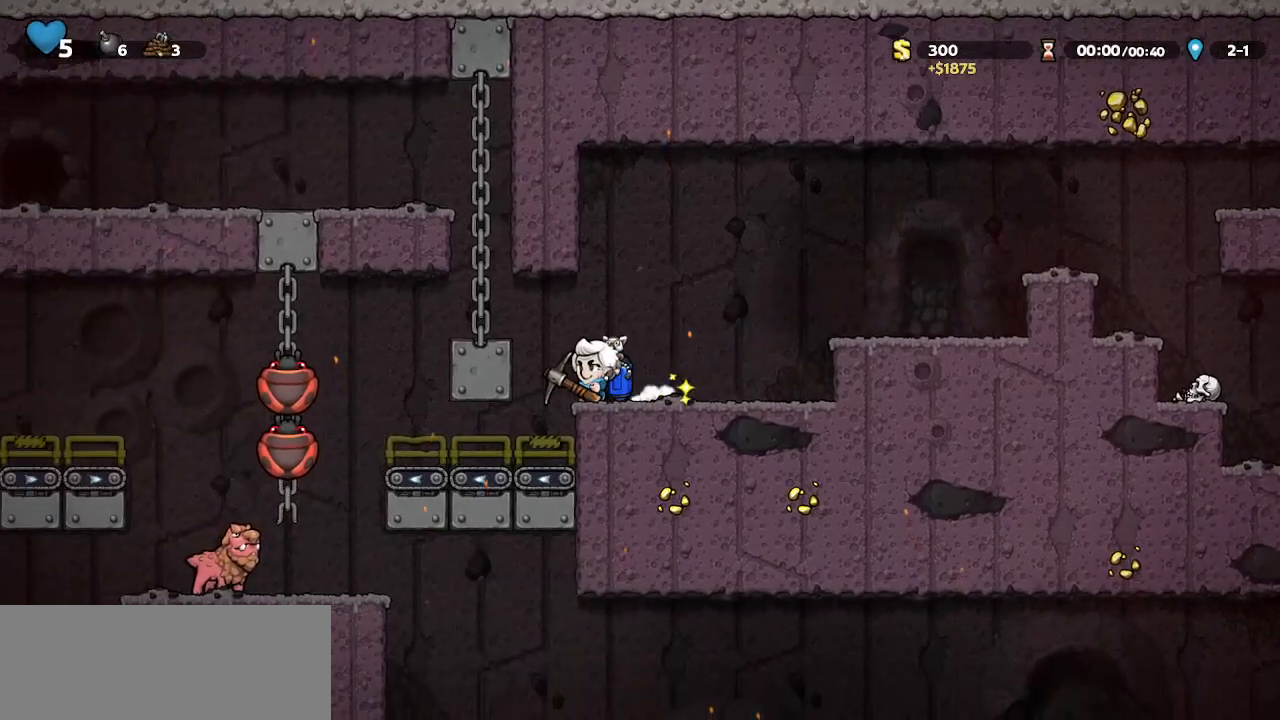
{"keys": [], "events": [[467, "left", "up"]]}
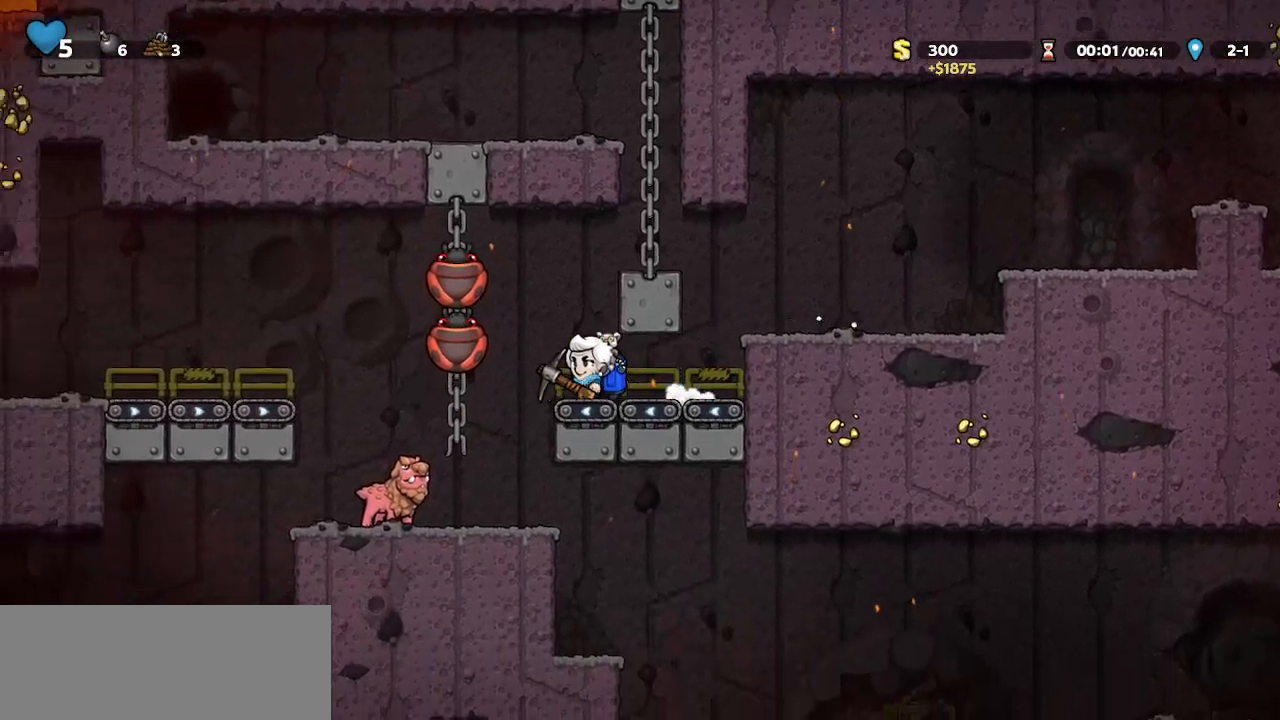
{"keys": ["left"], "events": [[33, "left", "down"]]}
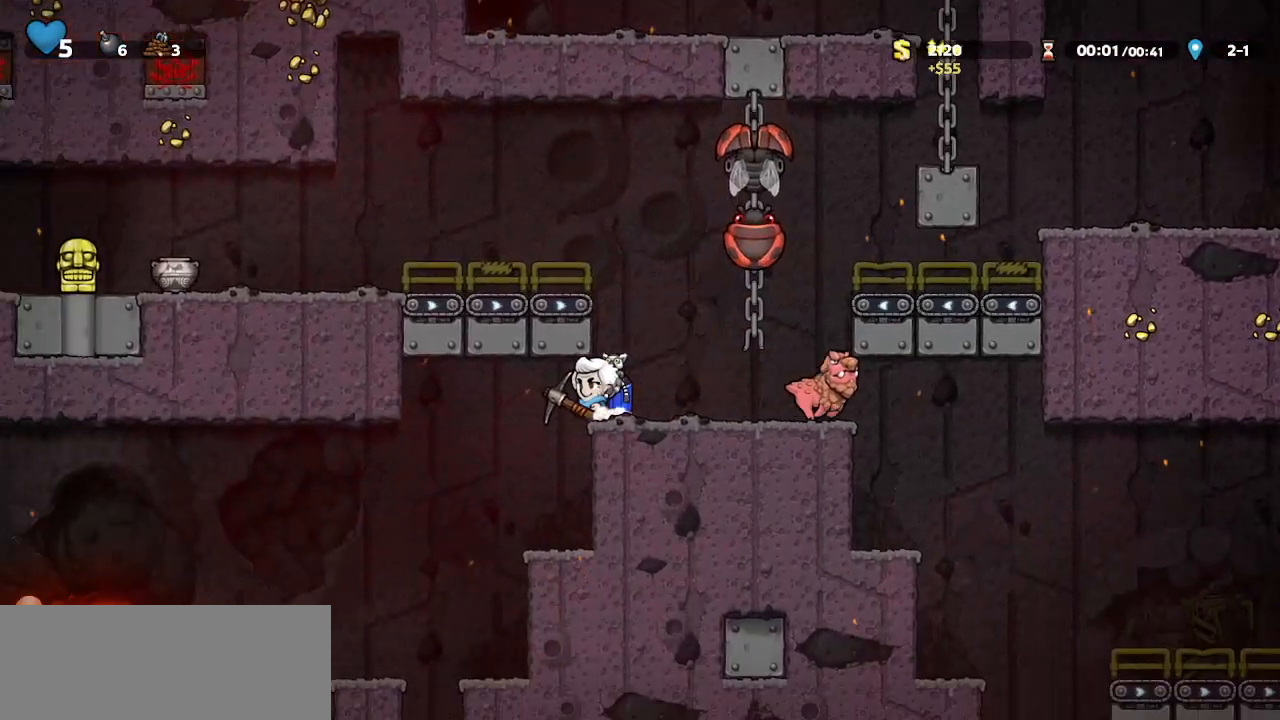
{"keys": ["walk"], "events": [[500, "left", "up"], [500, "walk", "down"]]}
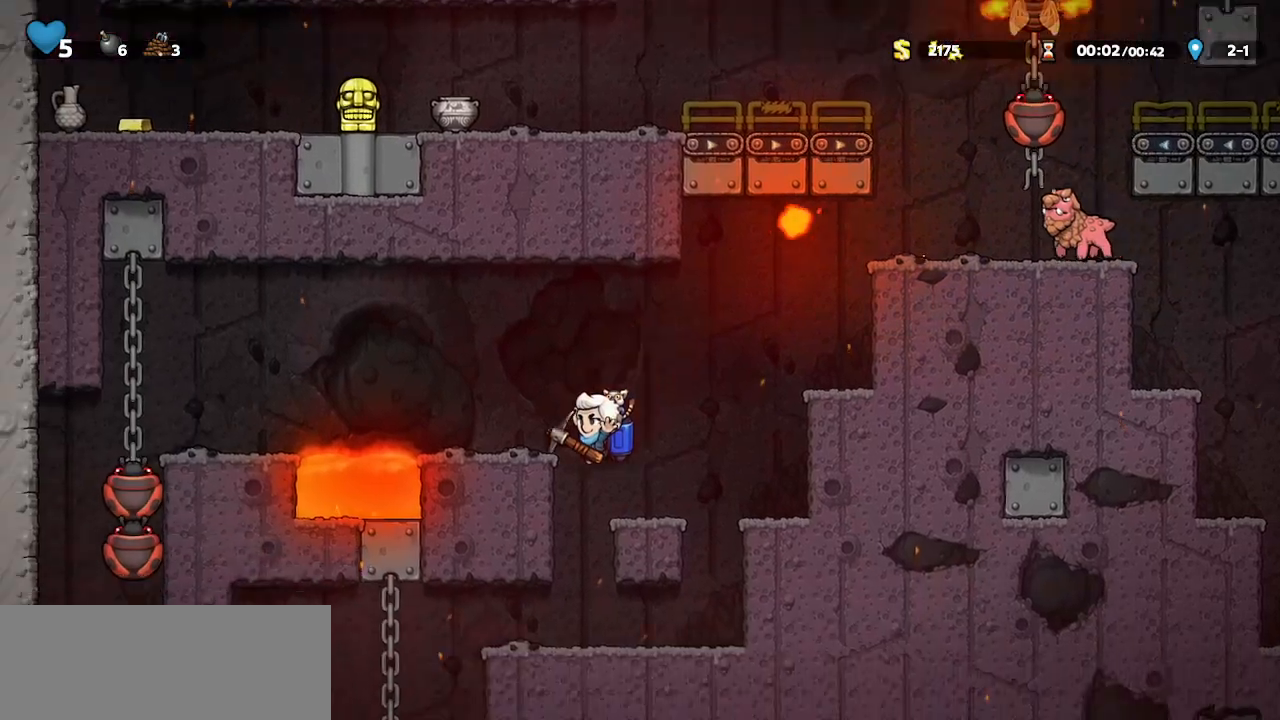
{"keys": ["left", "walk"], "events": [[67, "left", "down"], [167, "walk", "up"], [467, "walk", "down"]]}